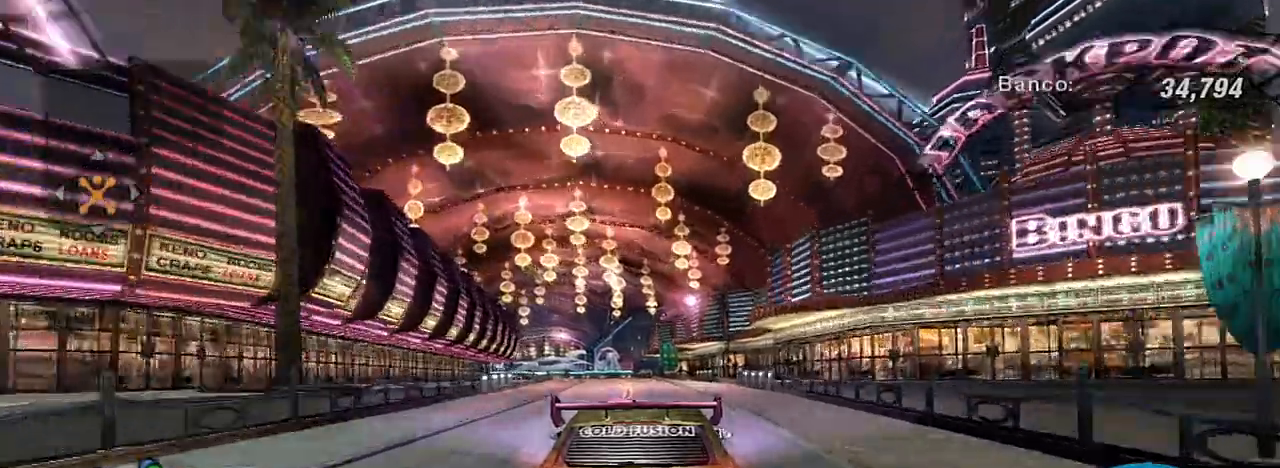
Gameplay with a controller (Xbox layout); each line is a JSON object with the inputs held at the frame after it. "events" lists button and stick changes between this image and that frame as [ms after this image, input, new state], when the widget could be followed in between. Not read: L3.
{"buttons": [], "left_stick": "center", "right_stick": "center", "events": [[100, "R2", "up"], [367, "L2", "up"]]}
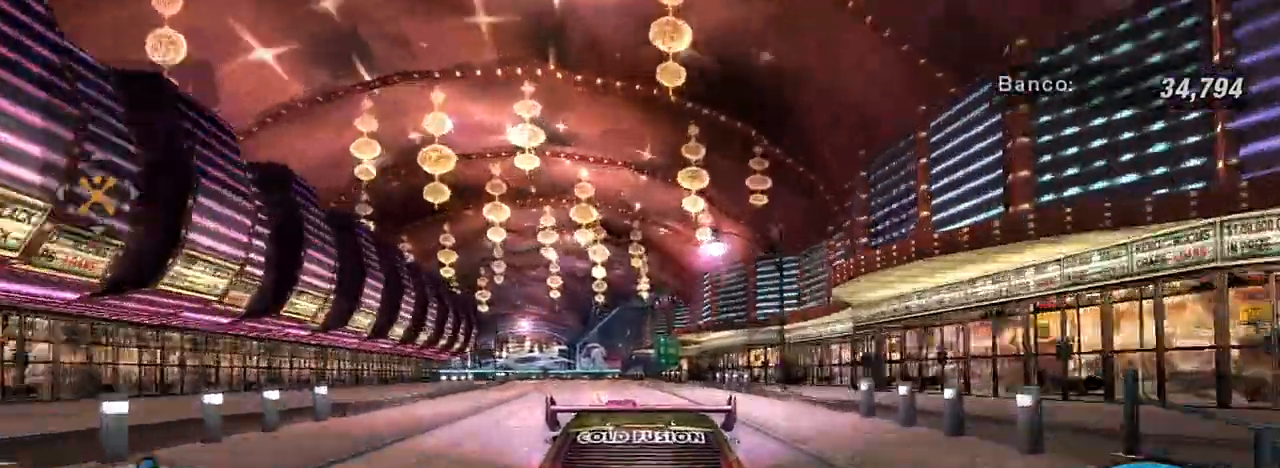
{"buttons": [], "left_stick": "center", "right_stick": "center", "events": [[100, "R2", "down"], [134, "left_stick", "left"], [234, "R2", "up"], [267, "left_stick", "up-left"], [334, "L1", "down"], [434, "L1", "up"], [434, "left_stick", "center"]]}
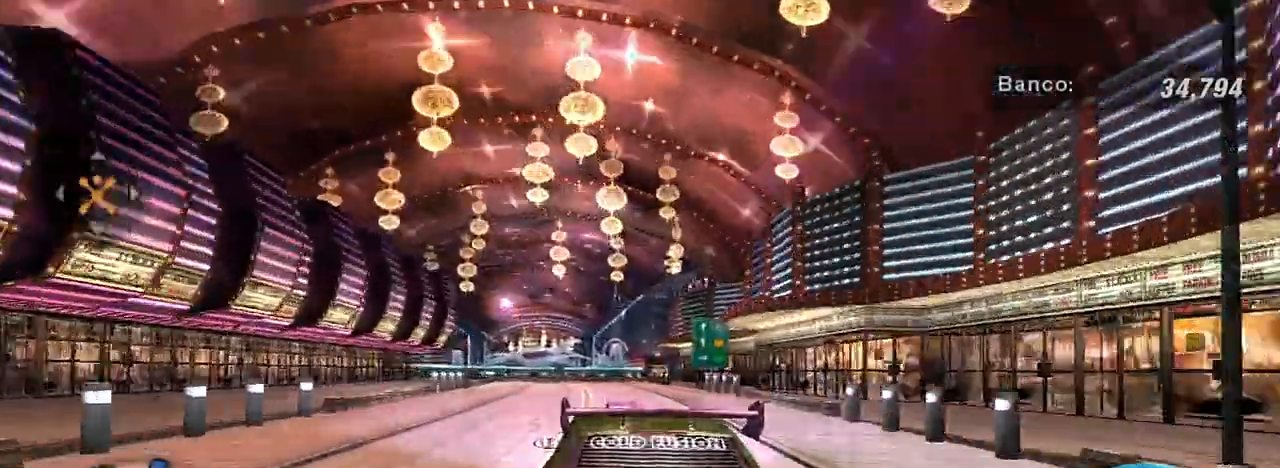
{"buttons": [], "left_stick": "center", "right_stick": "center", "events": []}
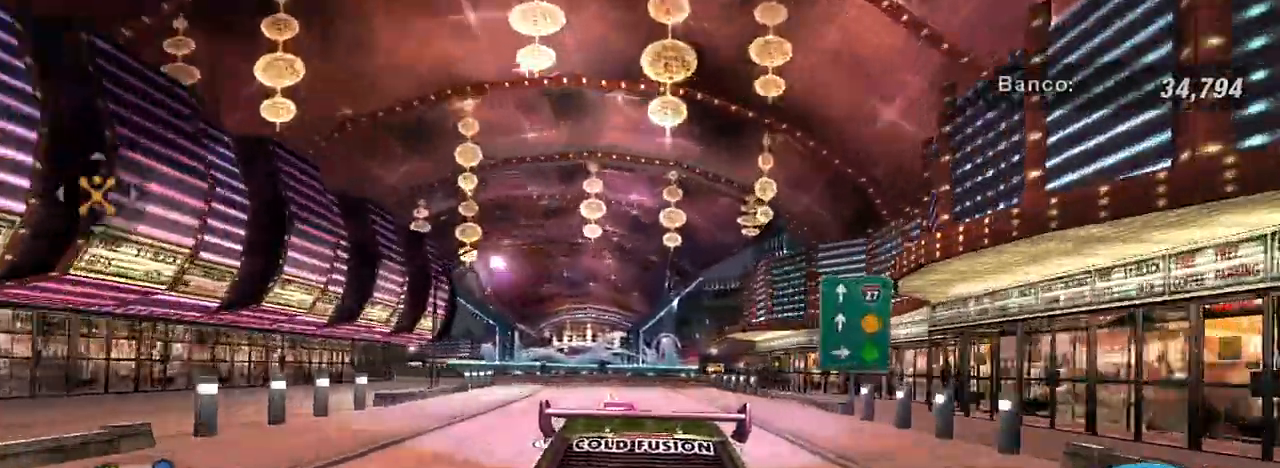
{"buttons": [], "left_stick": "left", "right_stick": "center", "events": [[434, "left_stick", "left"]]}
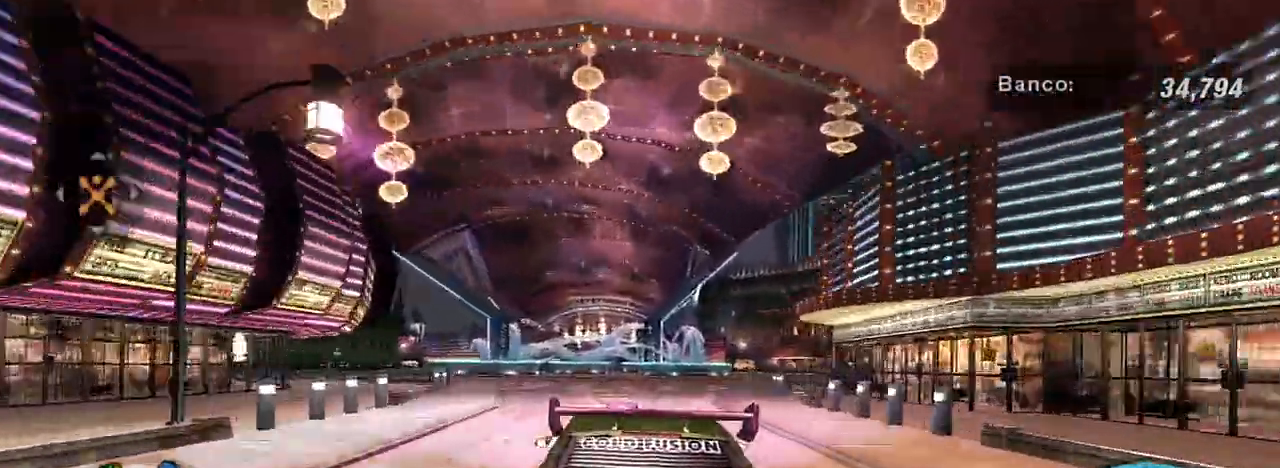
{"buttons": [], "left_stick": "right", "right_stick": "center", "events": [[100, "left_stick", "center"], [333, "left_stick", "right"]]}
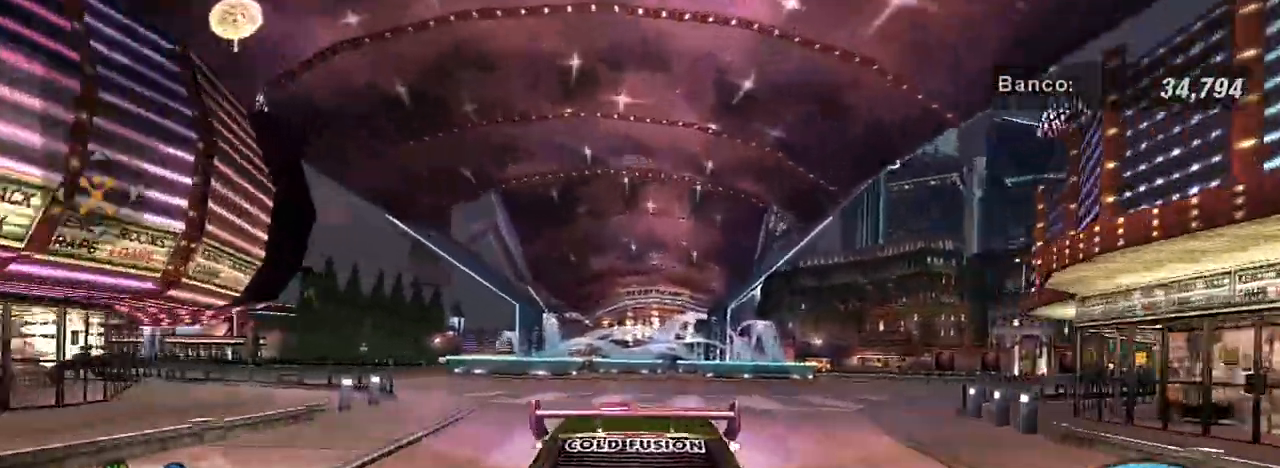
{"buttons": [], "left_stick": "center", "right_stick": "center", "events": [[34, "left_stick", "center"]]}
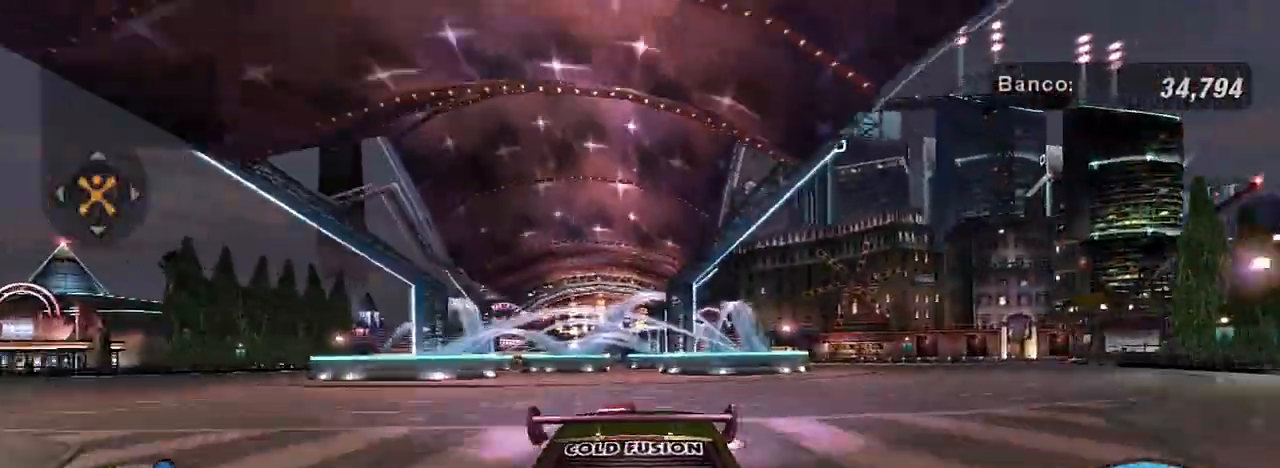
{"buttons": [], "left_stick": "center", "right_stick": "center", "events": [[33, "left_stick", "down-left"], [66, "L2", "down"], [167, "L2", "up"], [200, "left_stick", "center"]]}
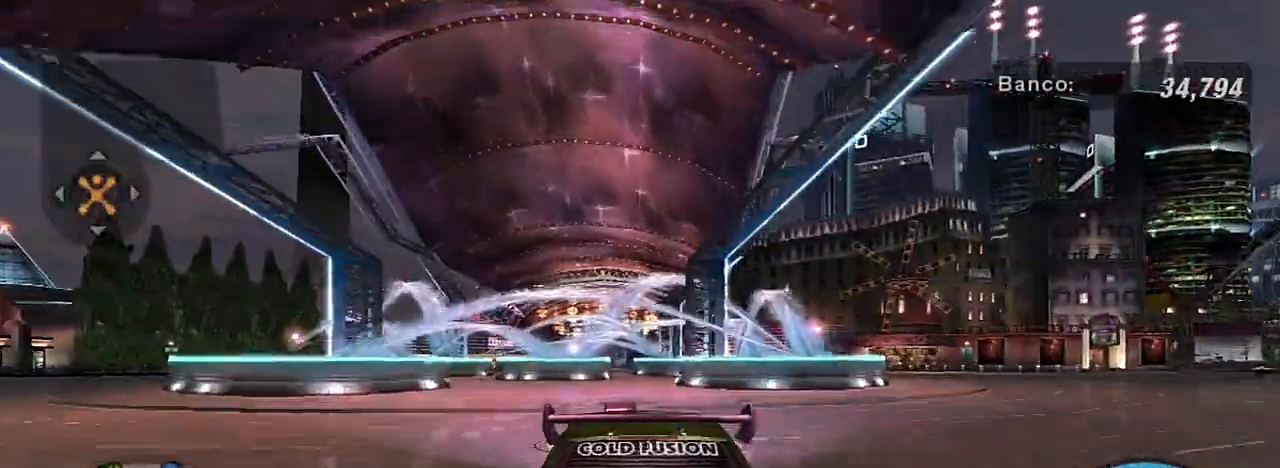
{"buttons": [], "left_stick": "center", "right_stick": "center", "events": [[134, "left_stick", "down-left"], [234, "L2", "down"], [301, "left_stick", "center"], [367, "L2", "up"]]}
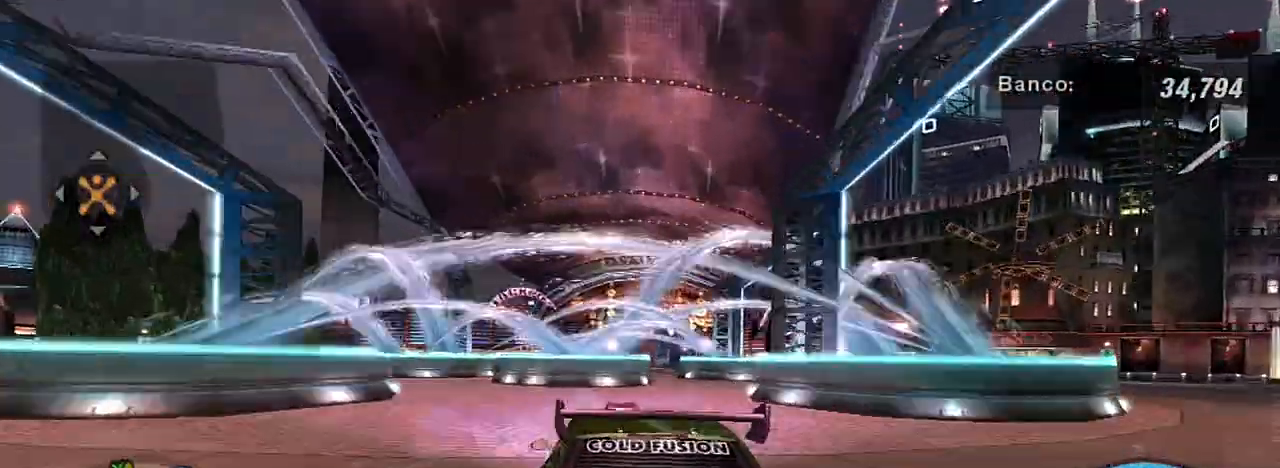
{"buttons": [], "left_stick": "right", "right_stick": "center", "events": [[100, "left_stick", "right"]]}
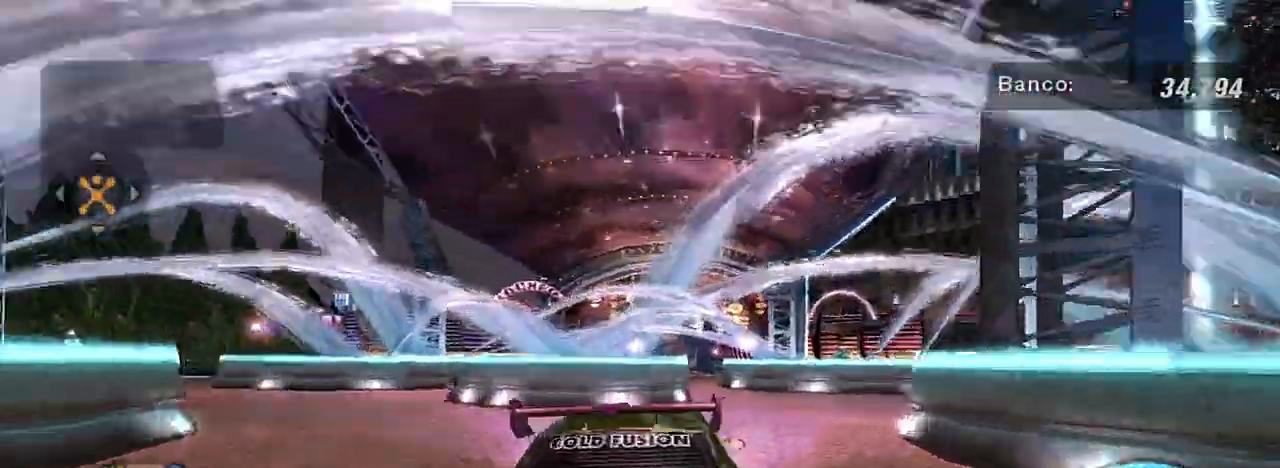
{"buttons": [], "left_stick": "left", "right_stick": "center", "events": [[267, "left_stick", "center"], [334, "left_stick", "left"]]}
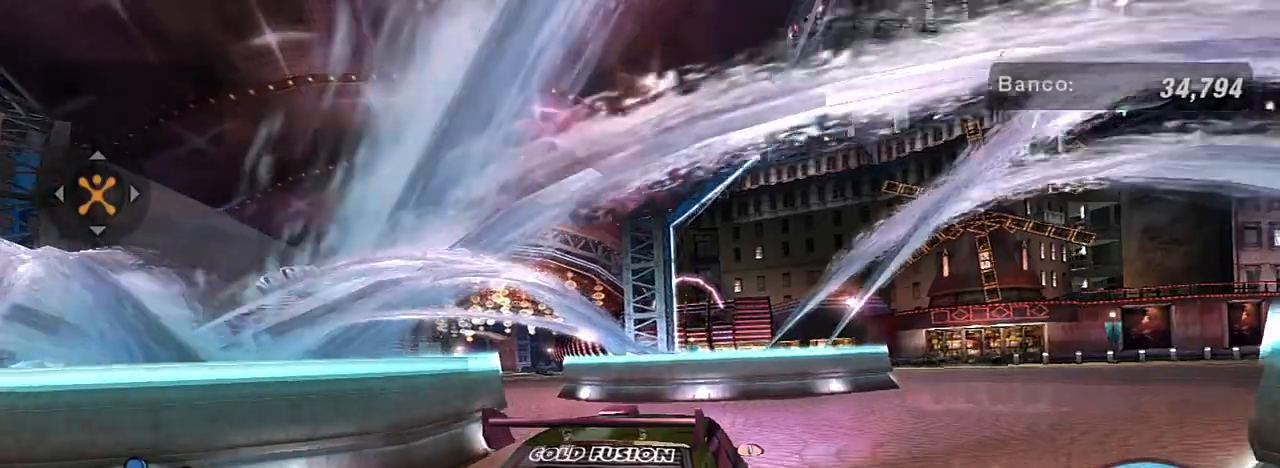
{"buttons": ["R2"], "left_stick": "center", "right_stick": "center", "events": [[233, "L1", "down"], [300, "L1", "up"], [300, "left_stick", "center"], [333, "R2", "down"]]}
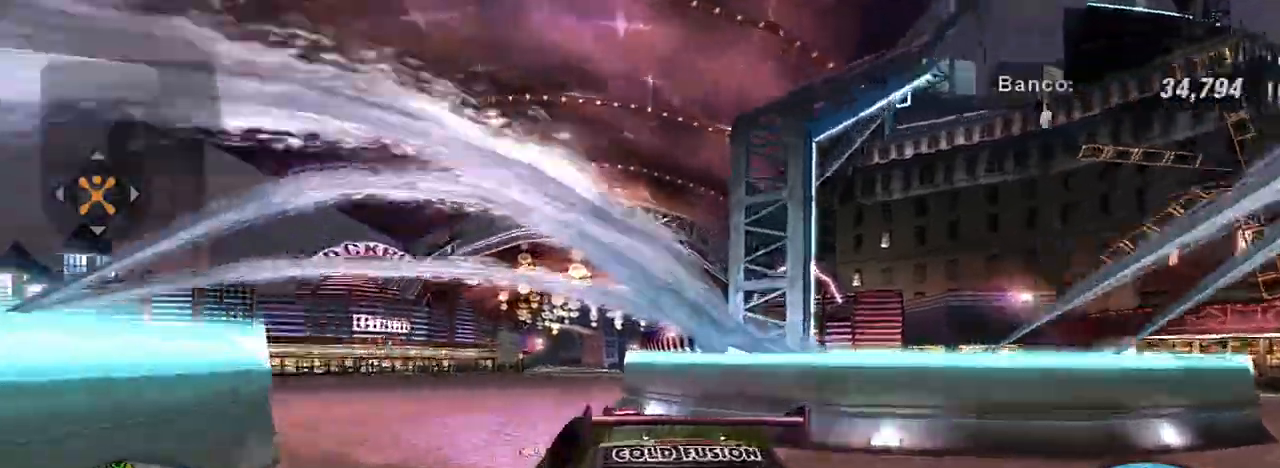
{"buttons": ["R2"], "left_stick": "up-right", "right_stick": "center", "events": [[67, "left_stick", "down-left"], [334, "left_stick", "up-right"]]}
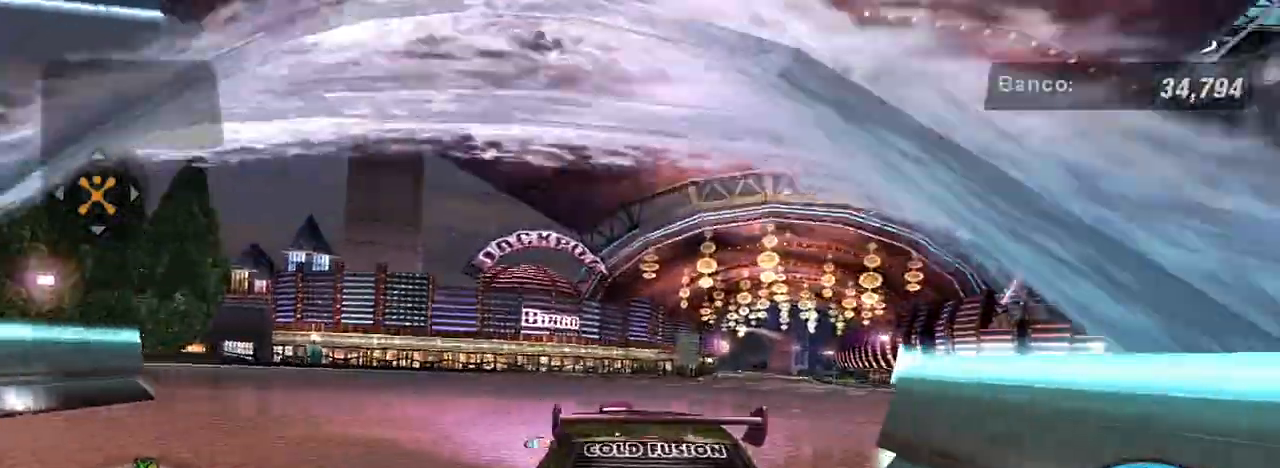
{"buttons": ["R2"], "left_stick": "up-right", "right_stick": "center", "events": []}
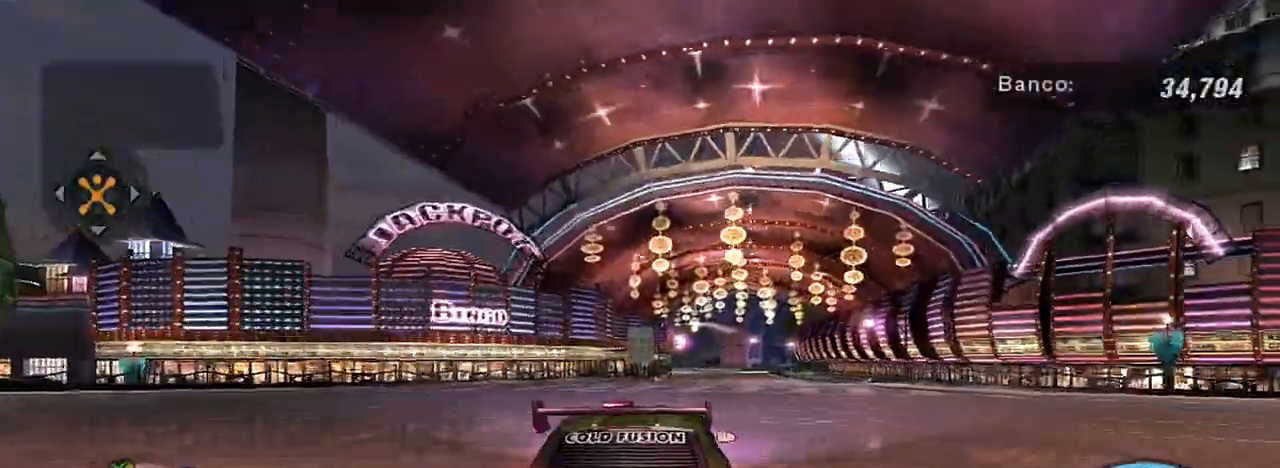
{"buttons": ["R2"], "left_stick": "up-right", "right_stick": "center", "events": [[134, "left_stick", "center"], [267, "left_stick", "up-right"]]}
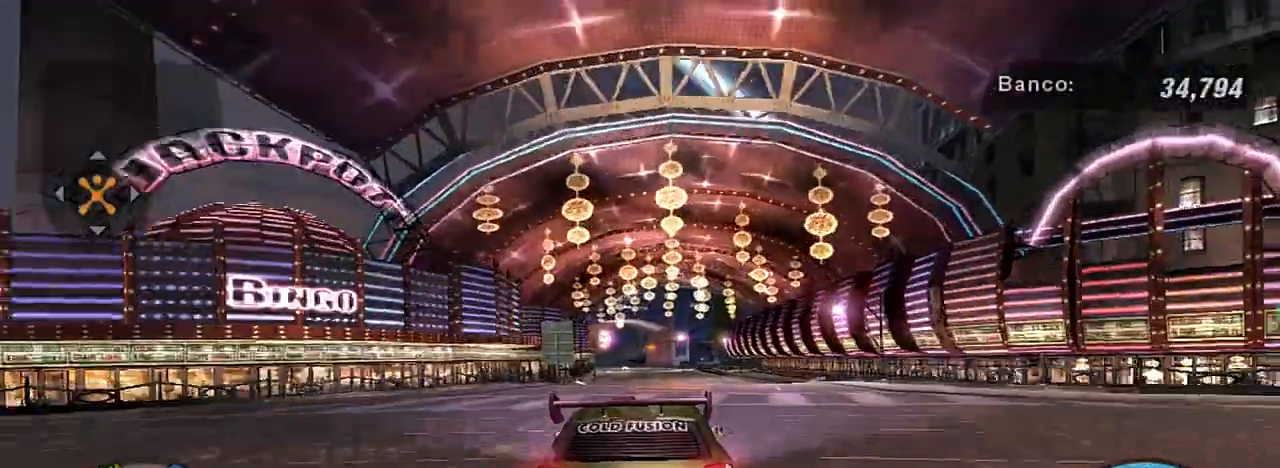
{"buttons": ["R1", "R2"], "left_stick": "center", "right_stick": "center", "events": [[333, "left_stick", "center"], [400, "R1", "down"]]}
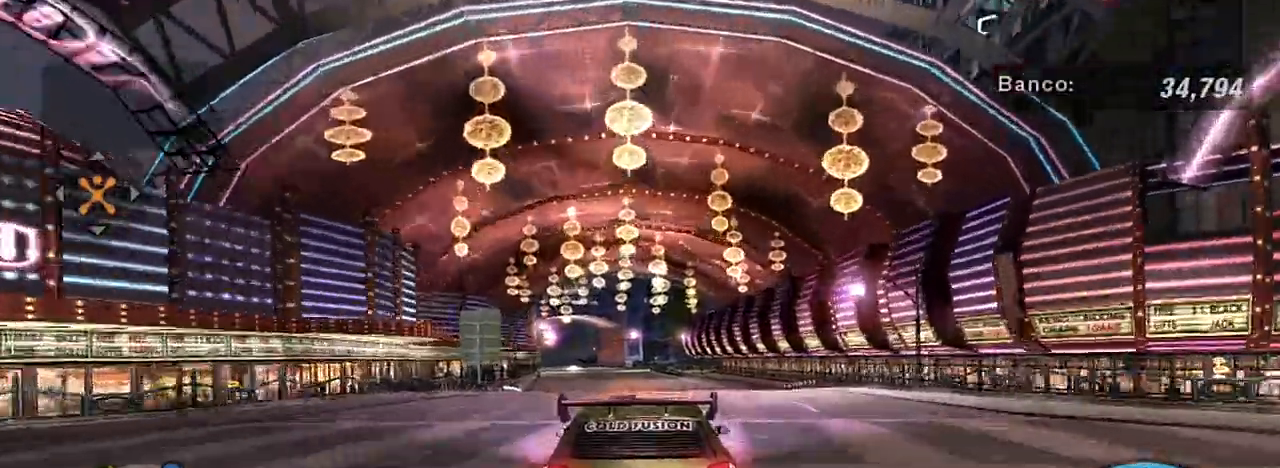
{"buttons": ["R2"], "left_stick": "center", "right_stick": "center", "events": [[67, "R1", "up"], [67, "left_stick", "up"], [367, "left_stick", "center"]]}
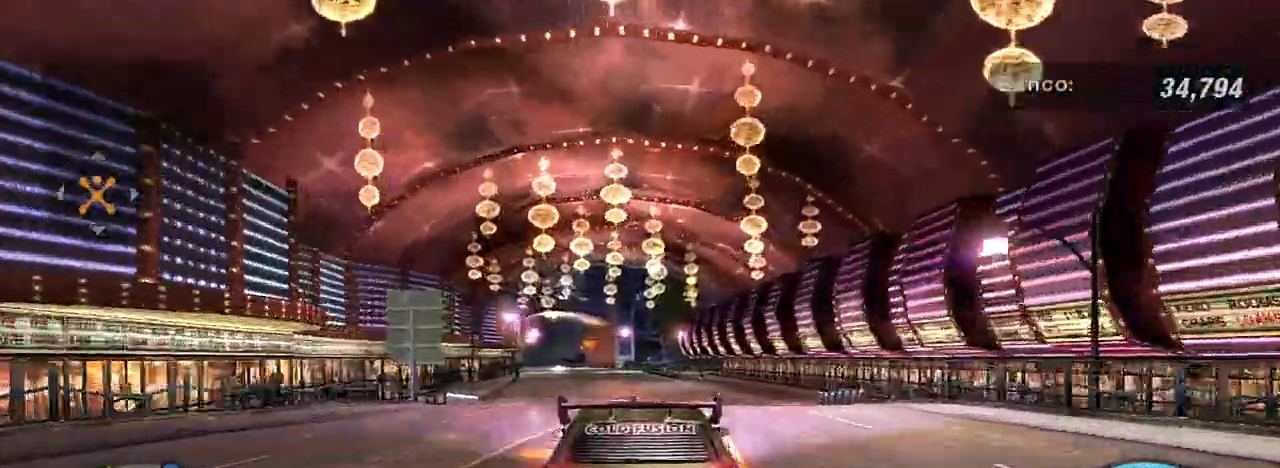
{"buttons": ["R2"], "left_stick": "up-right", "right_stick": "center", "events": [[434, "left_stick", "up-right"]]}
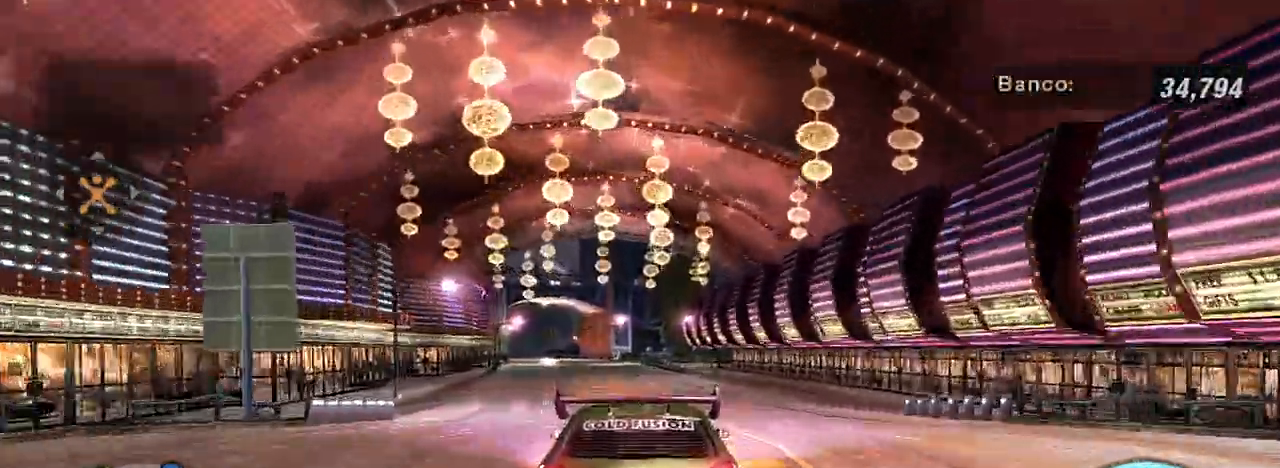
{"buttons": ["R2"], "left_stick": "center", "right_stick": "center", "events": [[133, "left_stick", "center"], [267, "left_stick", "left"], [400, "left_stick", "center"]]}
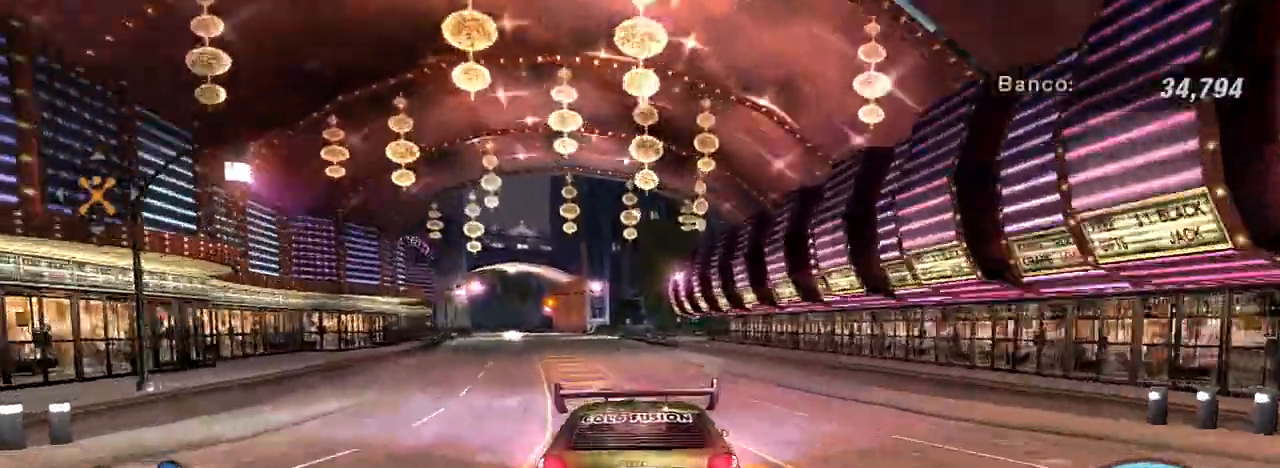
{"buttons": ["R2"], "left_stick": "center", "right_stick": "center", "events": [[67, "left_stick", "up-left"], [167, "left_stick", "center"], [267, "left_stick", "up-left"], [501, "left_stick", "center"]]}
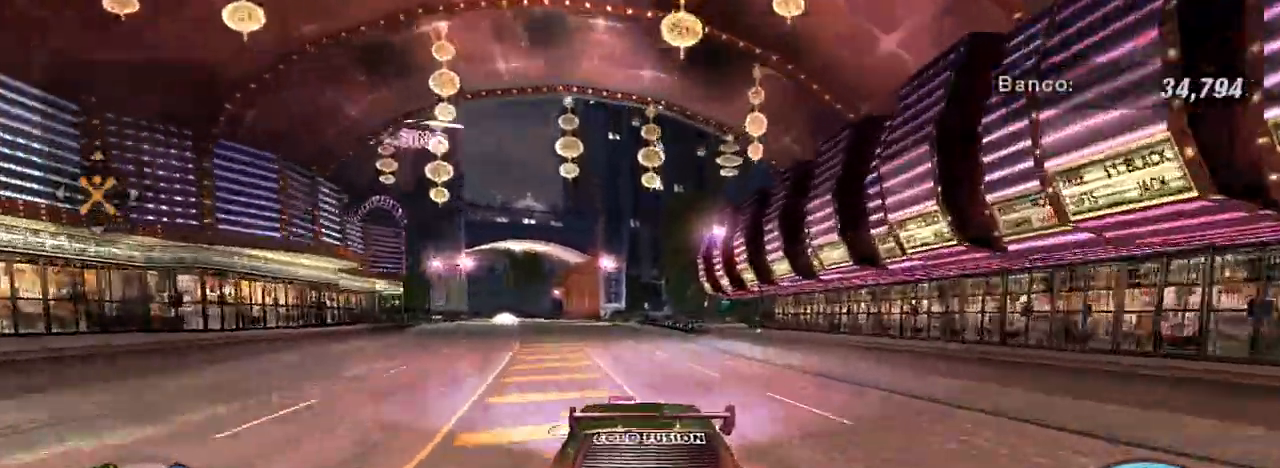
{"buttons": ["R2"], "left_stick": "center", "right_stick": "center", "events": [[100, "left_stick", "up-left"], [400, "left_stick", "center"]]}
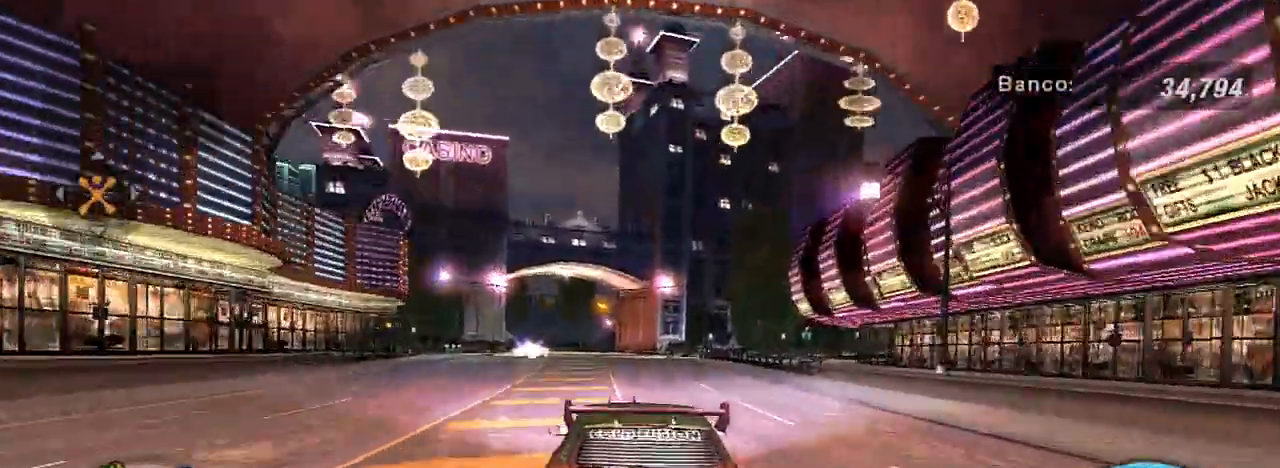
{"buttons": ["R2"], "left_stick": "up-left", "right_stick": "center", "events": [[134, "left_stick", "up-left"], [267, "left_stick", "center"], [434, "left_stick", "up-left"]]}
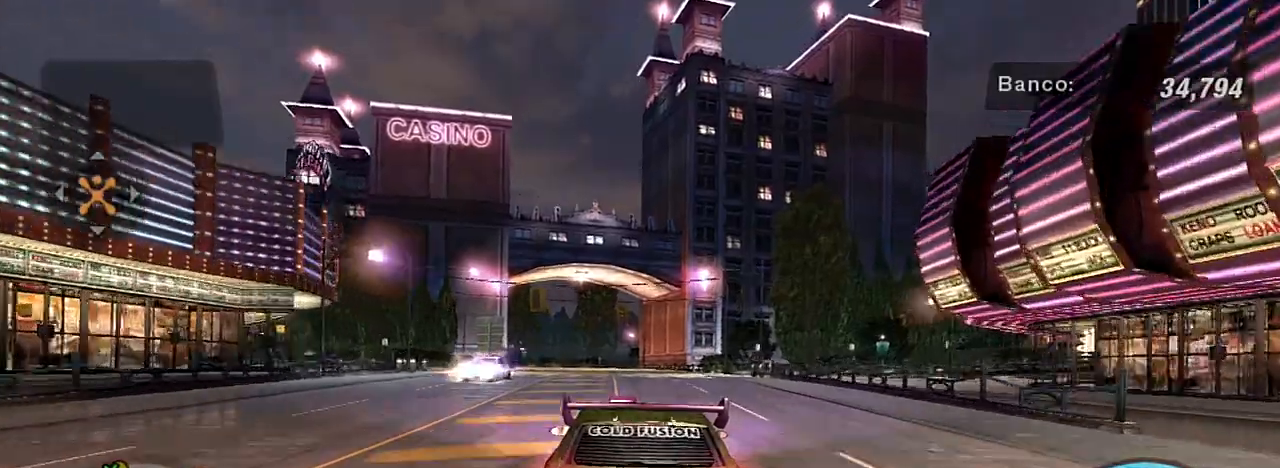
{"buttons": ["R2"], "left_stick": "up-left", "right_stick": "center", "events": [[133, "left_stick", "center"], [467, "left_stick", "up-left"]]}
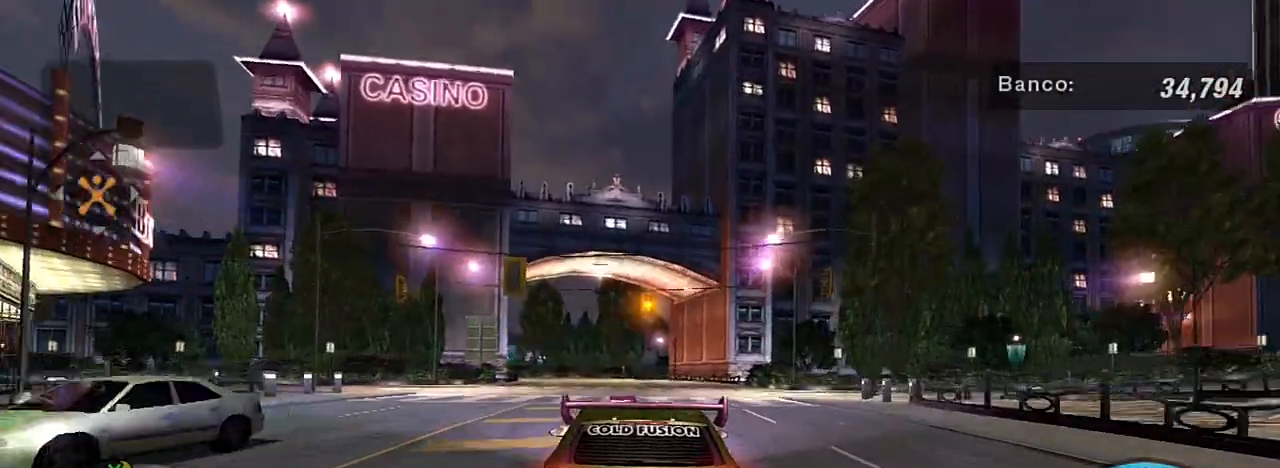
{"buttons": [], "left_stick": "center", "right_stick": "center", "events": [[34, "left_stick", "center"], [467, "R2", "up"]]}
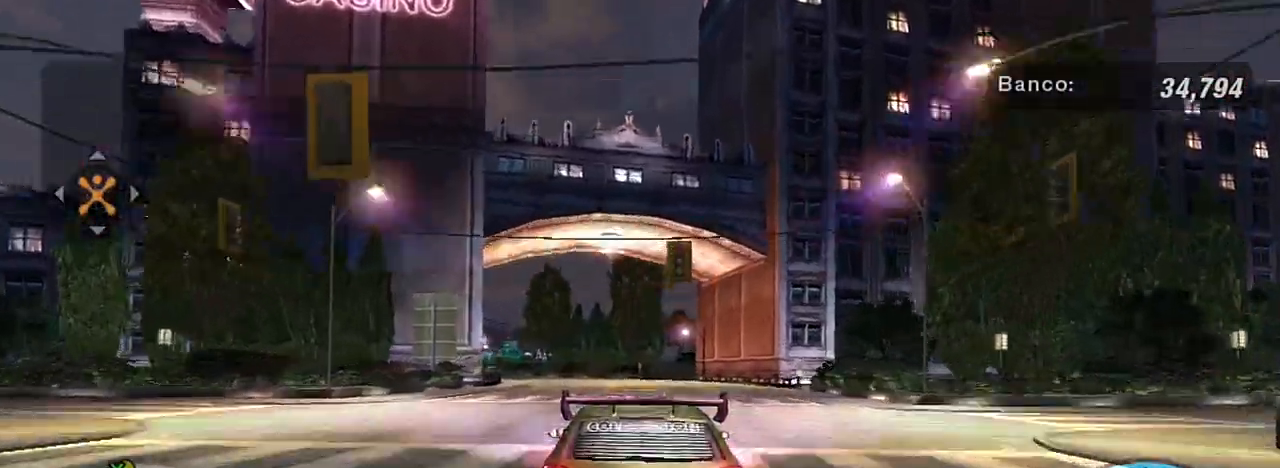
{"buttons": [], "left_stick": "center", "right_stick": "center", "events": [[267, "left_stick", "left"], [400, "left_stick", "center"]]}
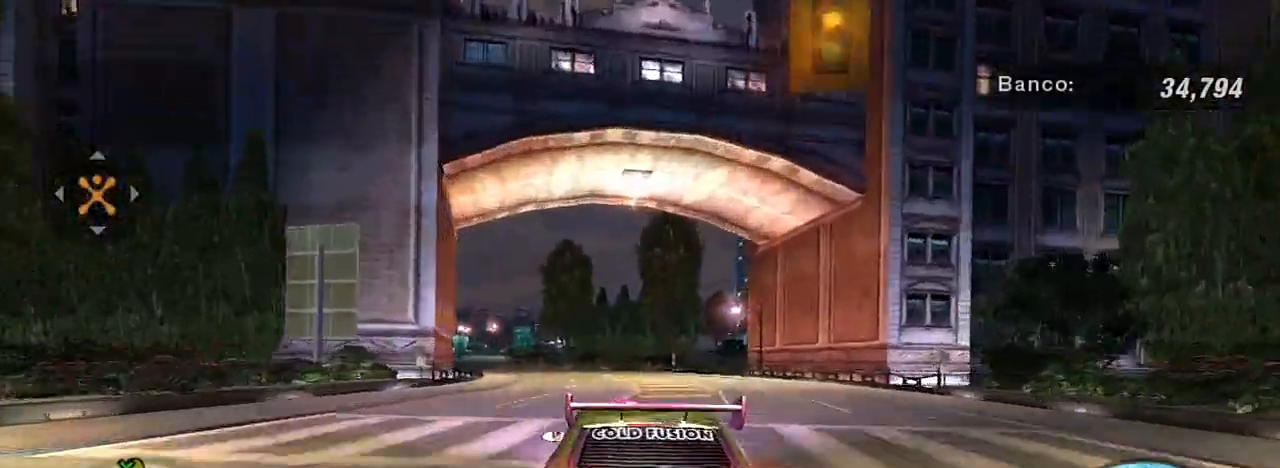
{"buttons": [], "left_stick": "center", "right_stick": "center", "events": []}